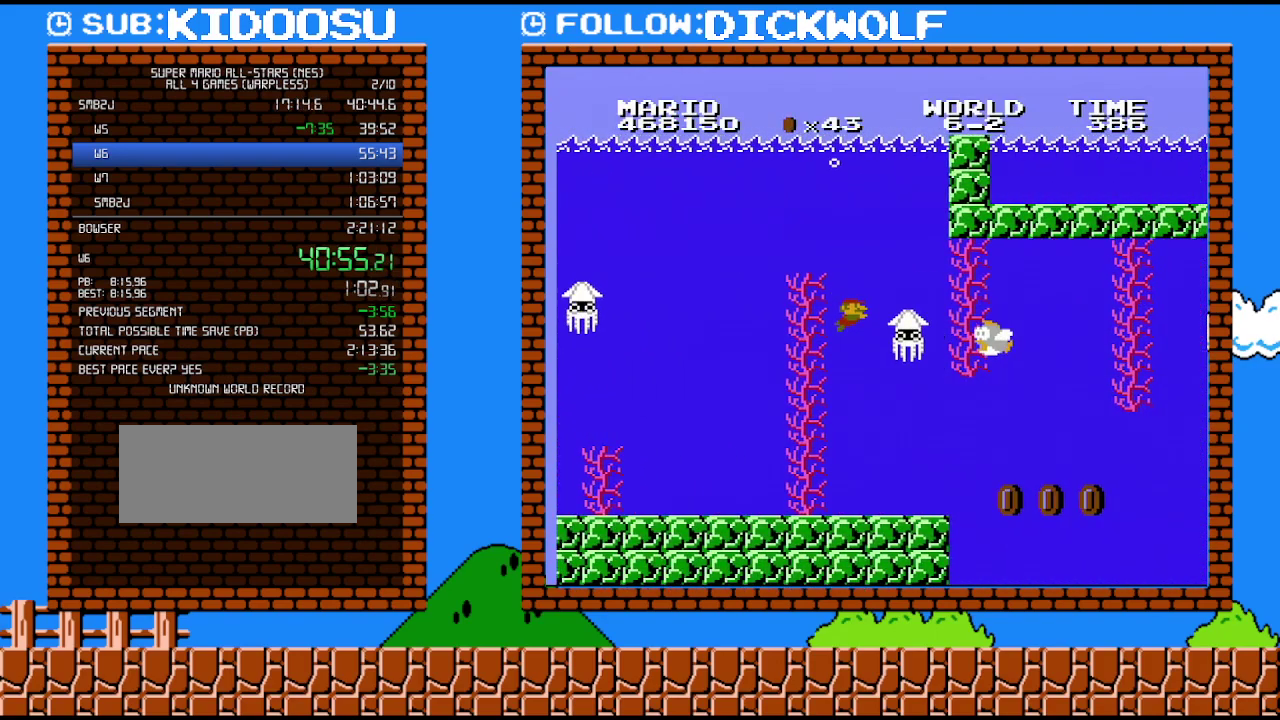
Gameplay with a controller (Nintendo layout); each line is a JSON object with the inputs held at the frame after it. "events" lists button and stick changes between this image and that frame as [ms after this image, input, new state], when the widget could be followed in between. Not read: L3 R3.
{"buttons": ["DPAD_RIGHT"], "events": [[50, "DPAD_RIGHT", "up"], [483, "DPAD_RIGHT", "down"]]}
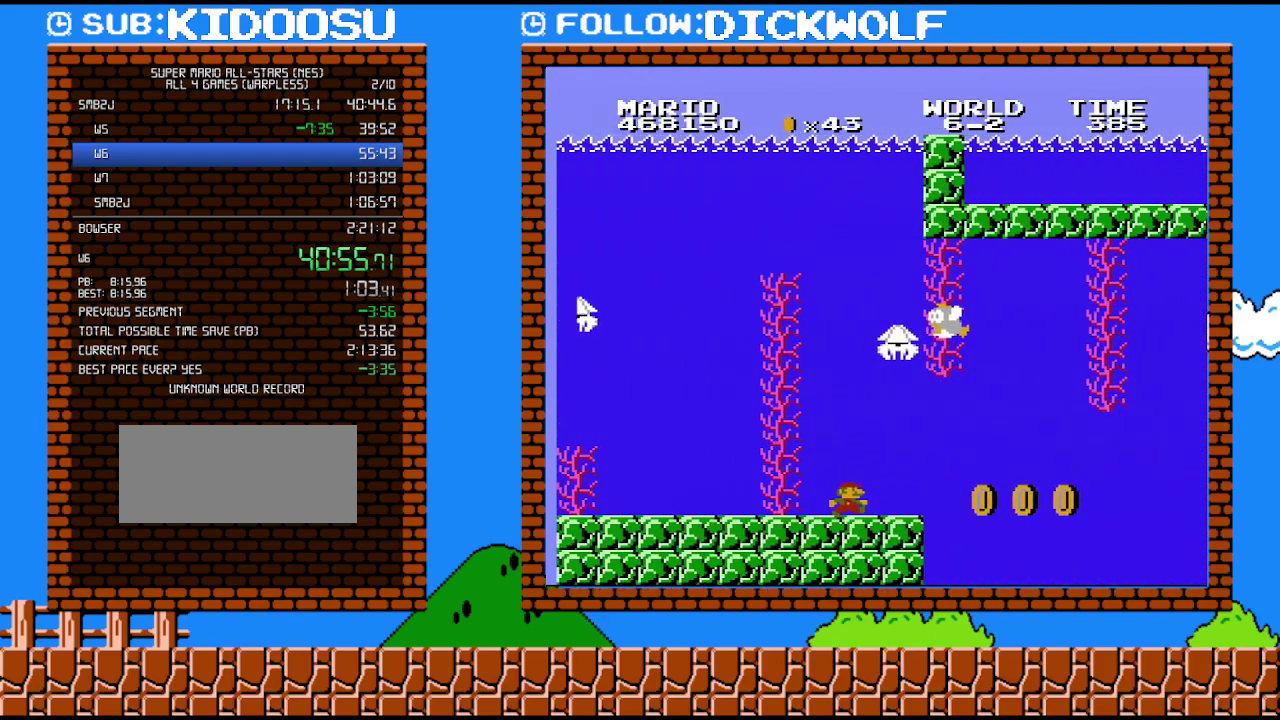
{"buttons": ["DPAD_RIGHT"], "events": [[333, "A", "down"], [383, "A", "up"]]}
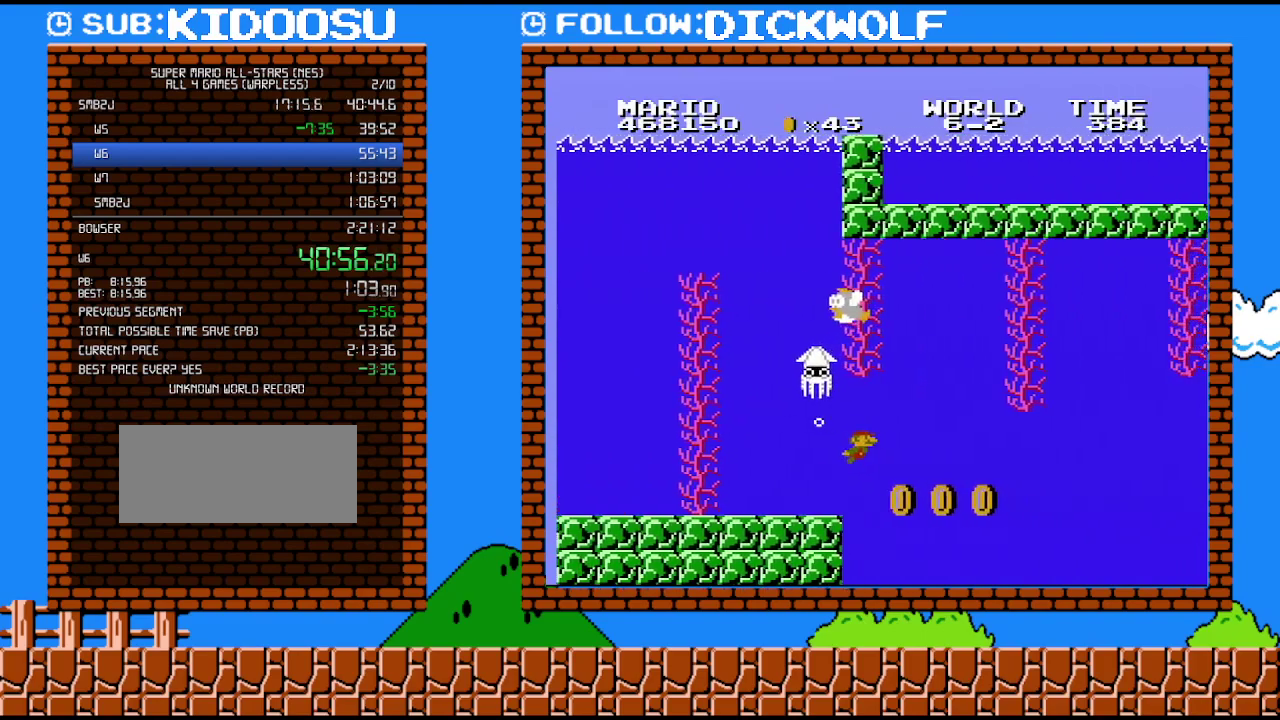
{"buttons": ["DPAD_RIGHT"], "events": []}
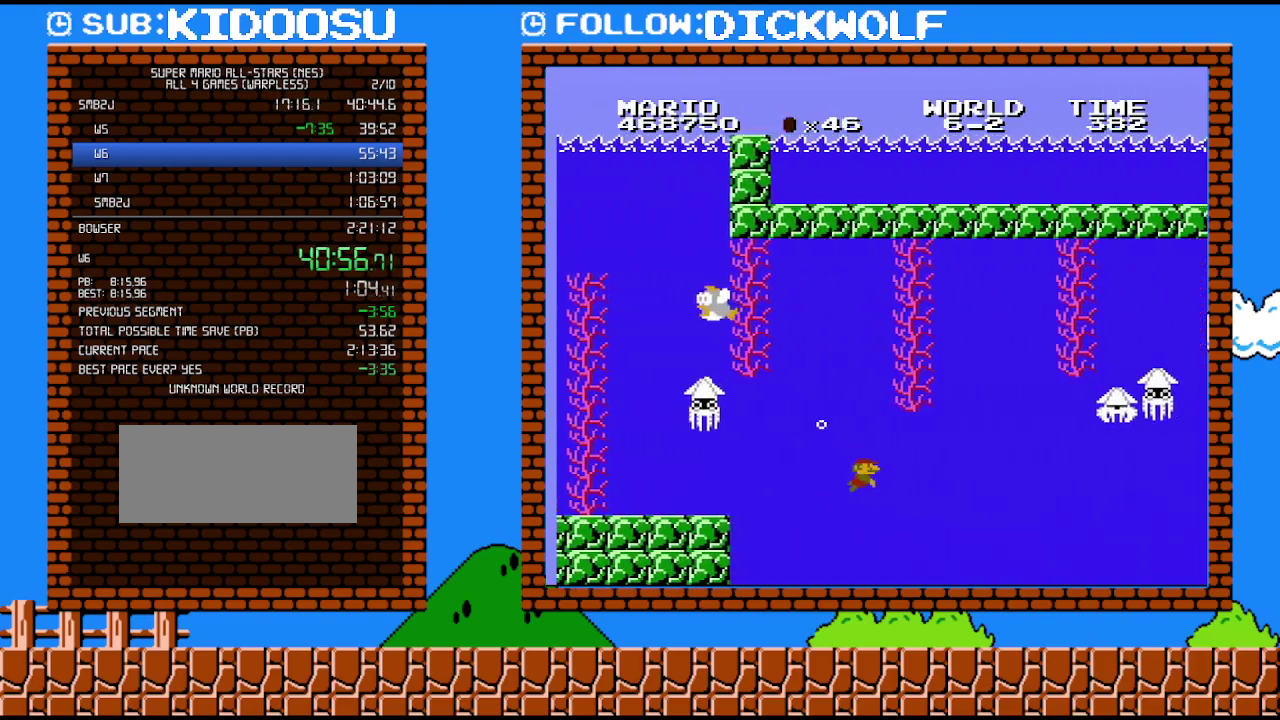
{"buttons": ["DPAD_RIGHT"], "events": [[167, "A", "down"], [300, "A", "up"]]}
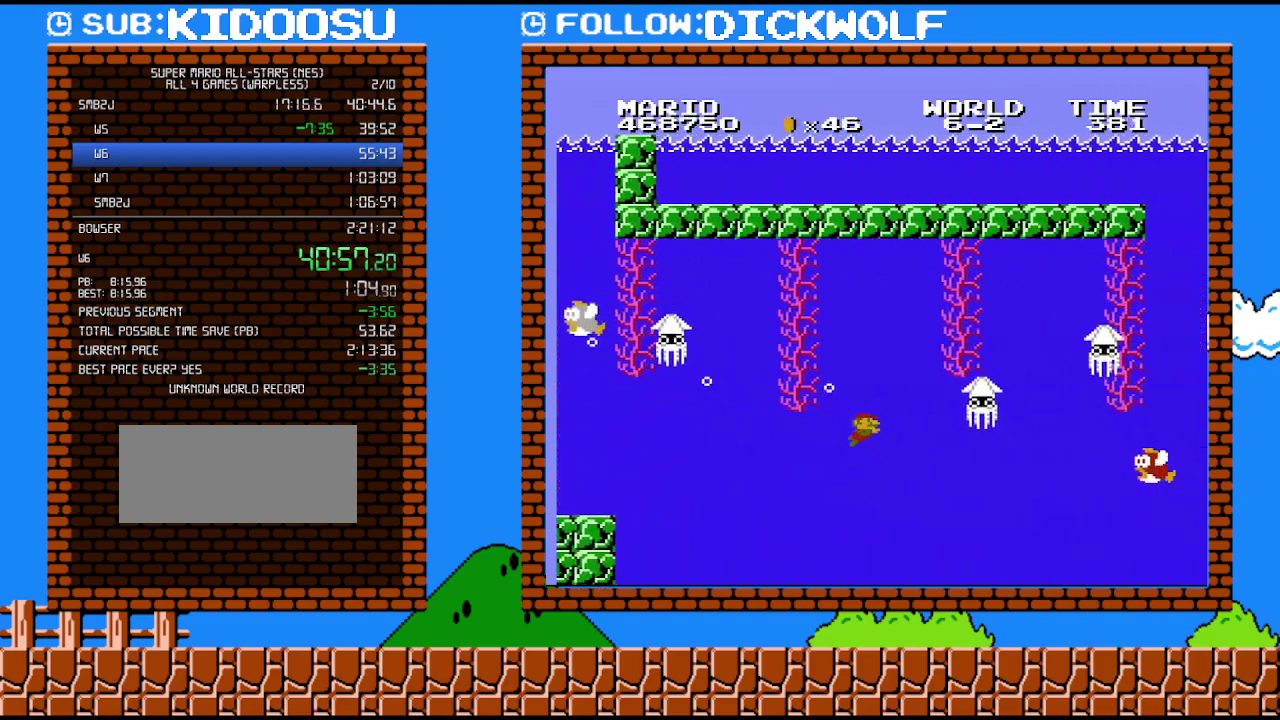
{"buttons": ["DPAD_RIGHT"], "events": []}
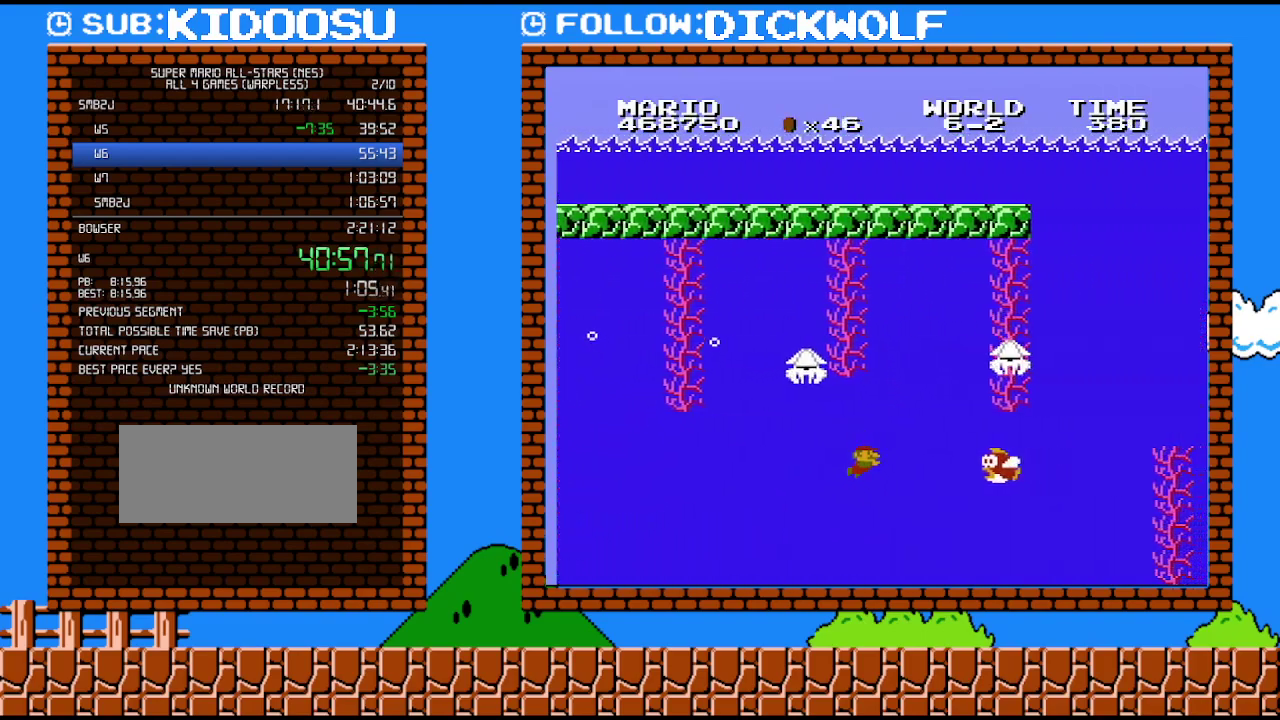
{"buttons": ["DPAD_RIGHT"], "events": []}
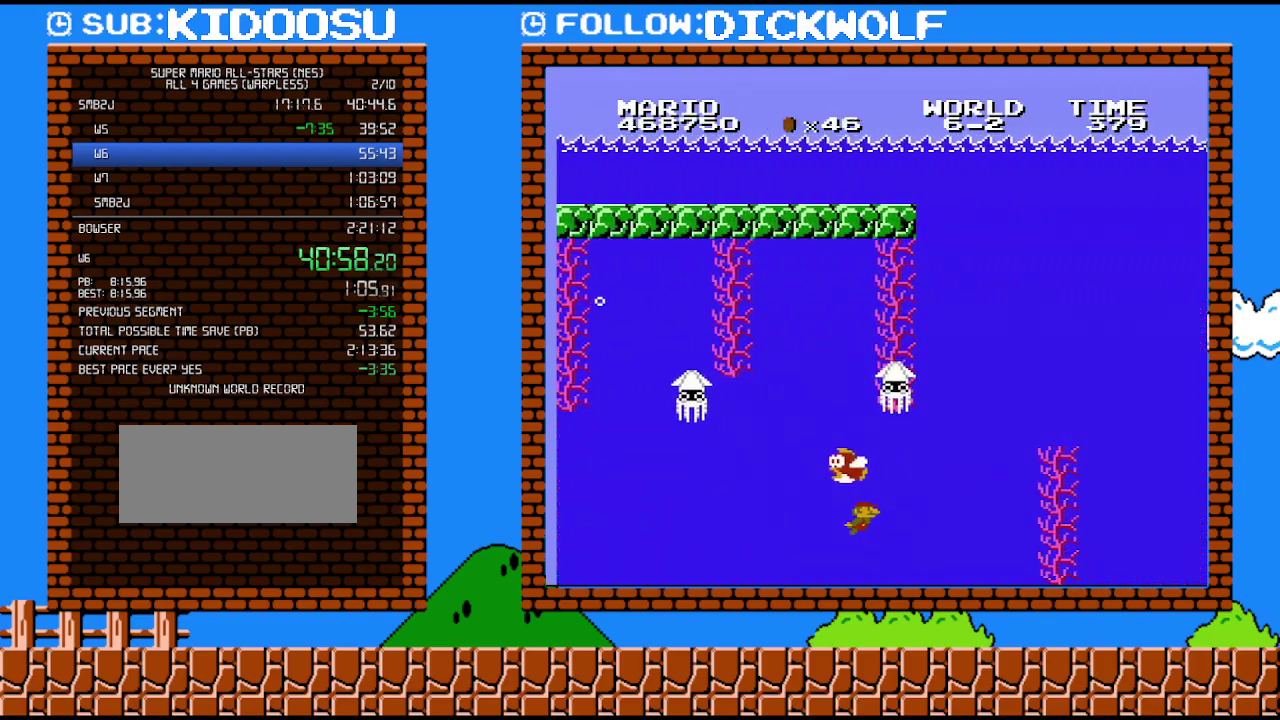
{"buttons": ["A", "DPAD_RIGHT"], "events": [[100, "A", "down"], [233, "A", "up"], [300, "A", "down"], [383, "A", "up"], [450, "A", "down"]]}
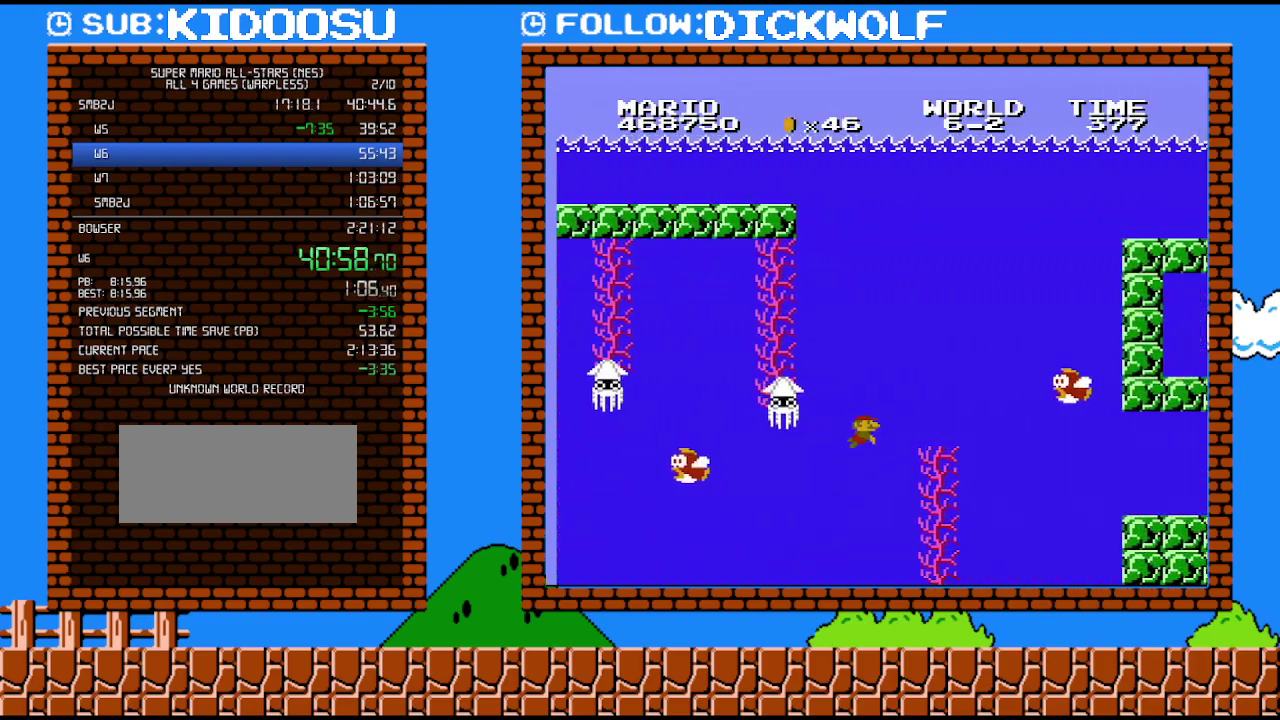
{"buttons": ["DPAD_UP", "DPAD_RIGHT"], "events": [[17, "A", "up"], [117, "A", "down"], [417, "DPAD_UP", "down"], [450, "A", "up"]]}
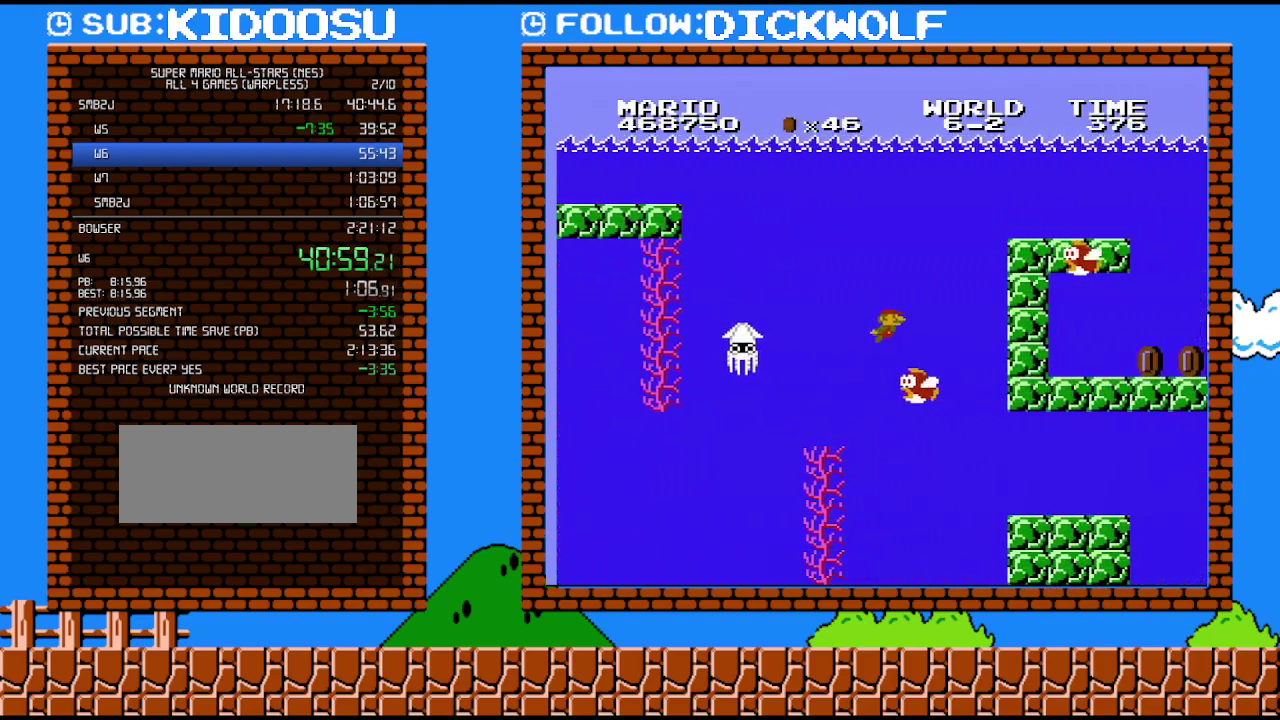
{"buttons": ["A", "DPAD_LEFT"], "events": [[17, "A", "down"], [100, "A", "up"], [167, "A", "down"], [267, "A", "up"], [300, "A", "down"], [300, "DPAD_RIGHT", "up"], [333, "DPAD_LEFT", "down"], [400, "A", "up"], [417, "A", "down"], [483, "DPAD_UP", "up"]]}
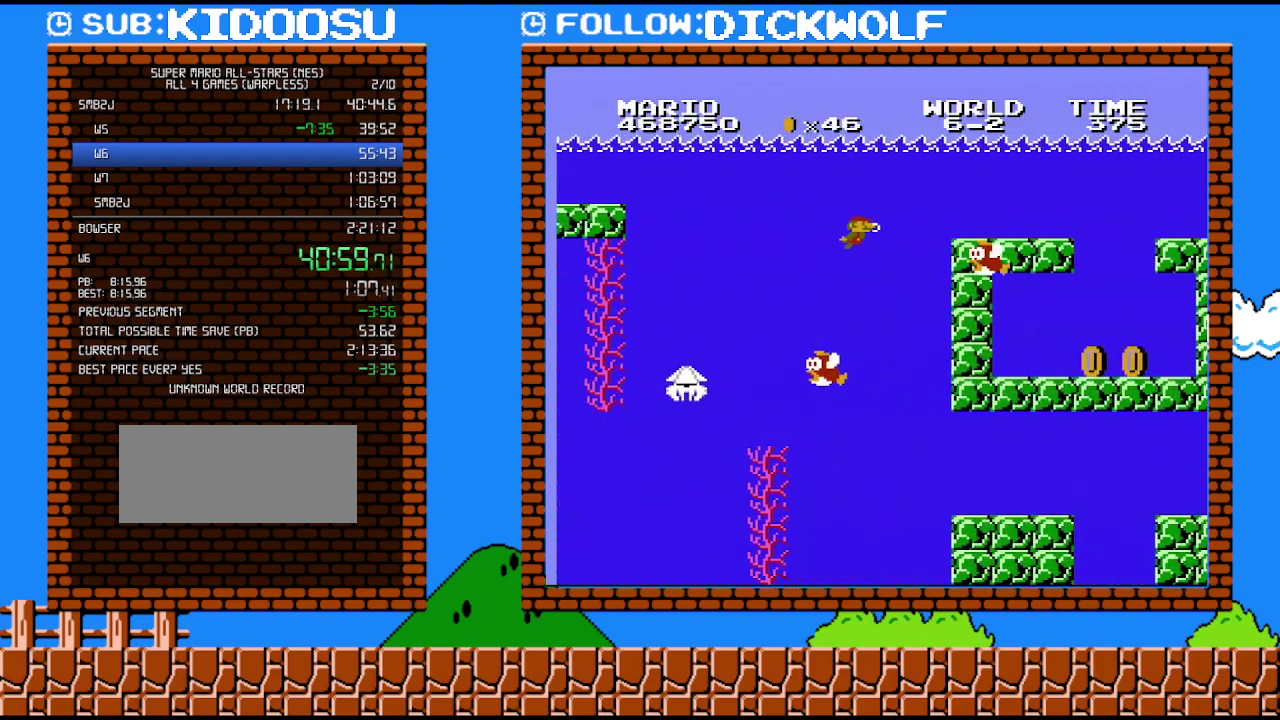
{"buttons": ["A", "DPAD_RIGHT"], "events": [[17, "A", "up"], [17, "DPAD_UP", "down"], [50, "DPAD_LEFT", "up"], [50, "DPAD_RIGHT", "down"], [83, "A", "down"], [83, "DPAD_UP", "up"], [167, "A", "up"], [233, "A", "down"], [300, "A", "up"], [367, "A", "down"], [417, "A", "up"], [483, "A", "down"]]}
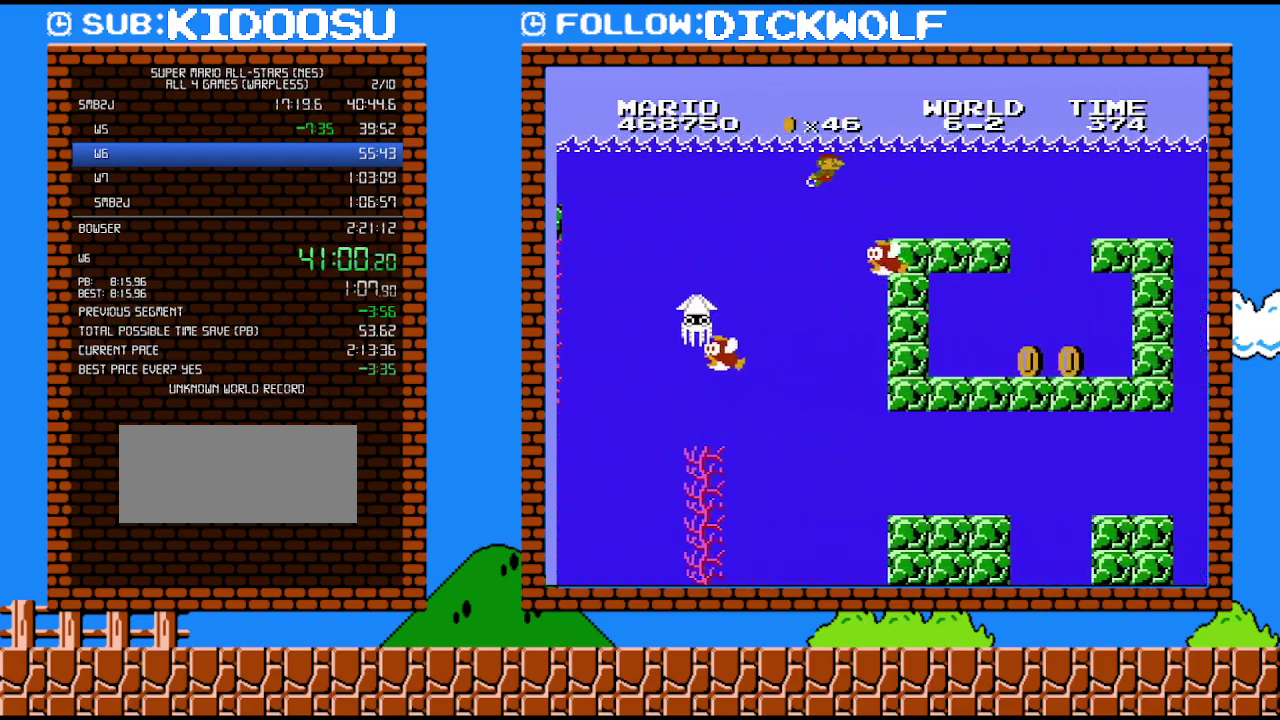
{"buttons": ["DPAD_RIGHT"], "events": [[50, "A", "up"], [133, "A", "down"], [200, "A", "up"], [267, "A", "down"], [333, "A", "up"], [383, "A", "down"], [450, "A", "up"]]}
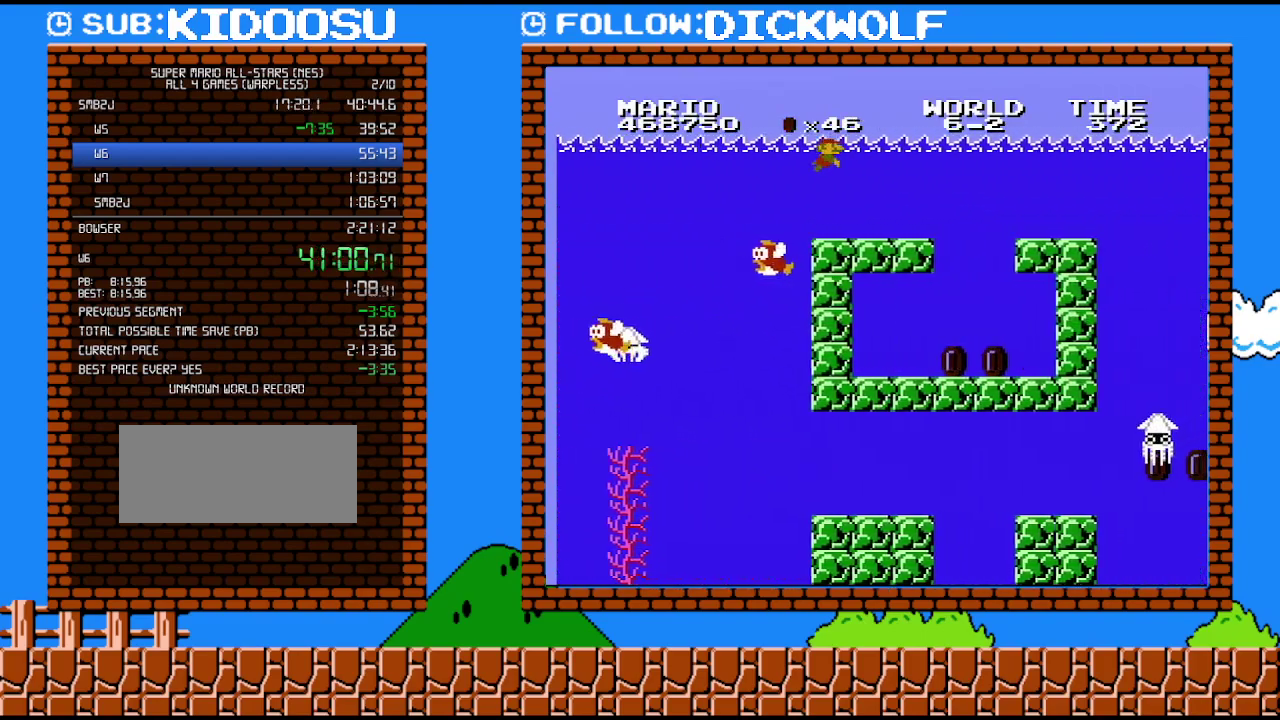
{"buttons": ["A", "DPAD_RIGHT"], "events": [[17, "A", "down"], [83, "A", "up"], [167, "A", "down"], [233, "A", "up"], [450, "A", "down"]]}
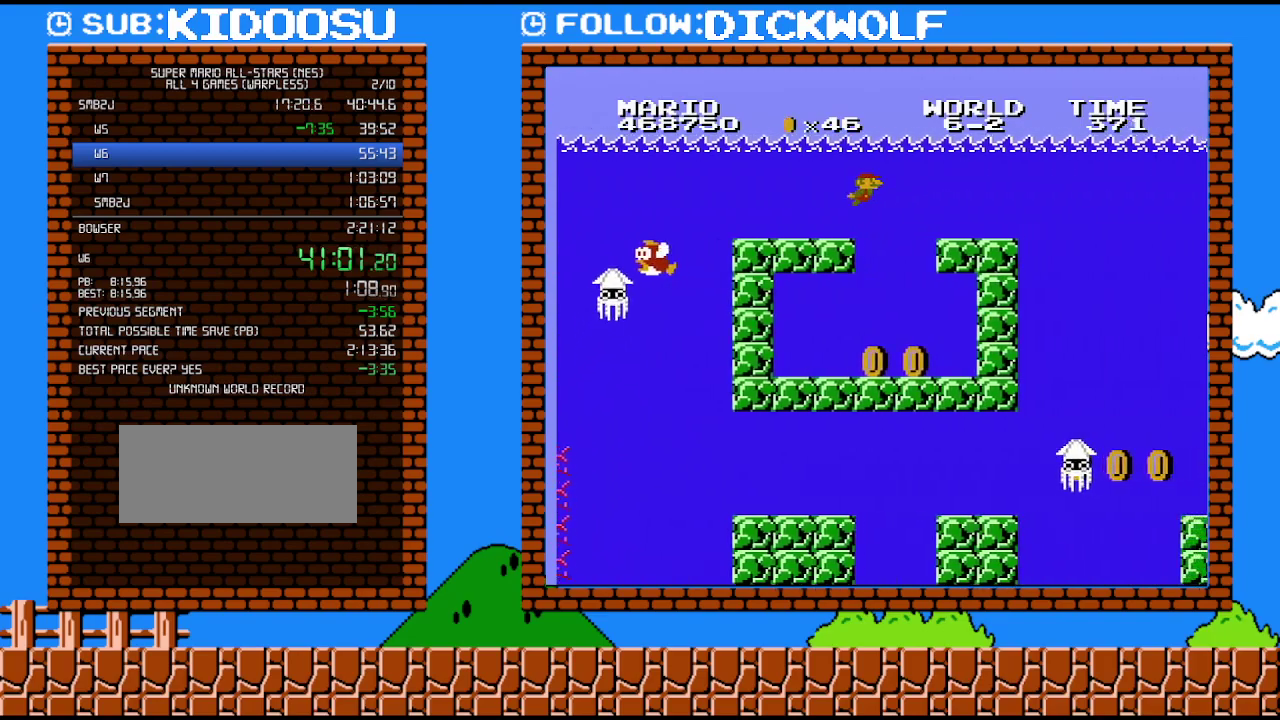
{"buttons": ["DPAD_RIGHT"], "events": [[17, "A", "up"], [83, "A", "down"], [167, "A", "up"], [233, "A", "down"], [300, "A", "up"], [400, "A", "down"], [450, "A", "up"]]}
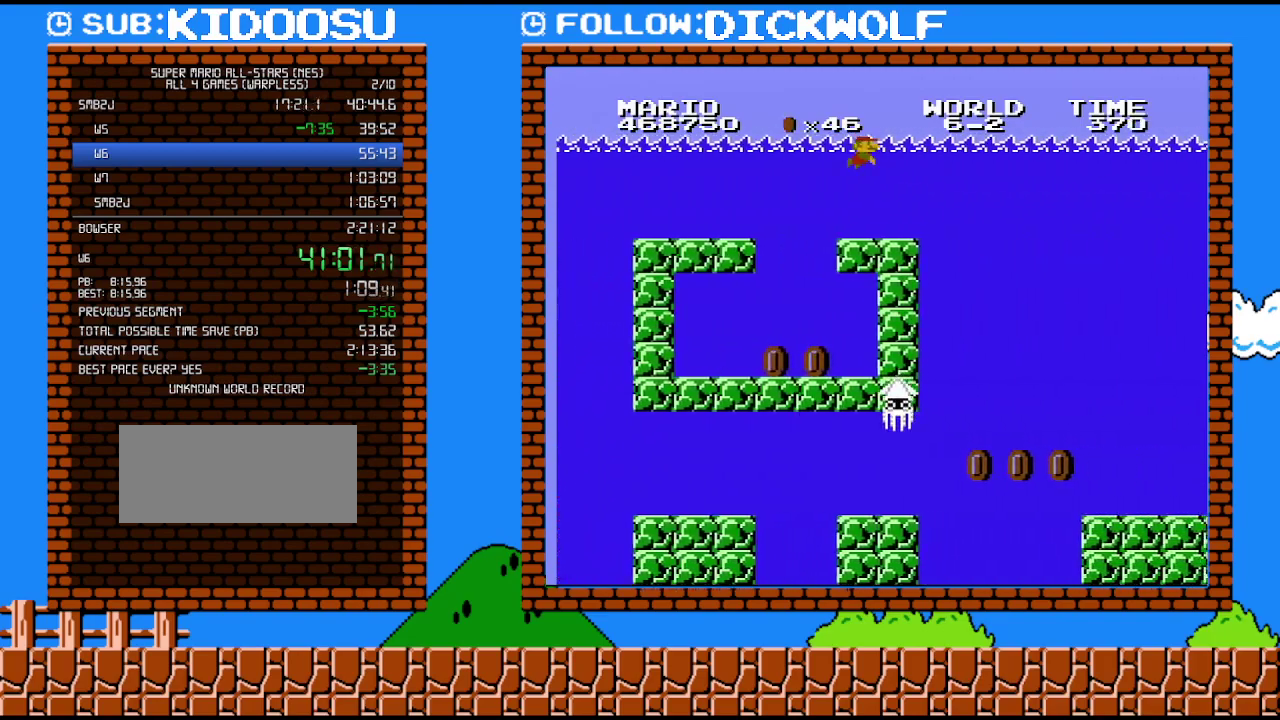
{"buttons": ["A", "DPAD_RIGHT"], "events": [[17, "A", "down"], [83, "A", "up"], [167, "A", "down"], [233, "A", "up"], [333, "A", "down"], [383, "A", "up"], [450, "A", "down"]]}
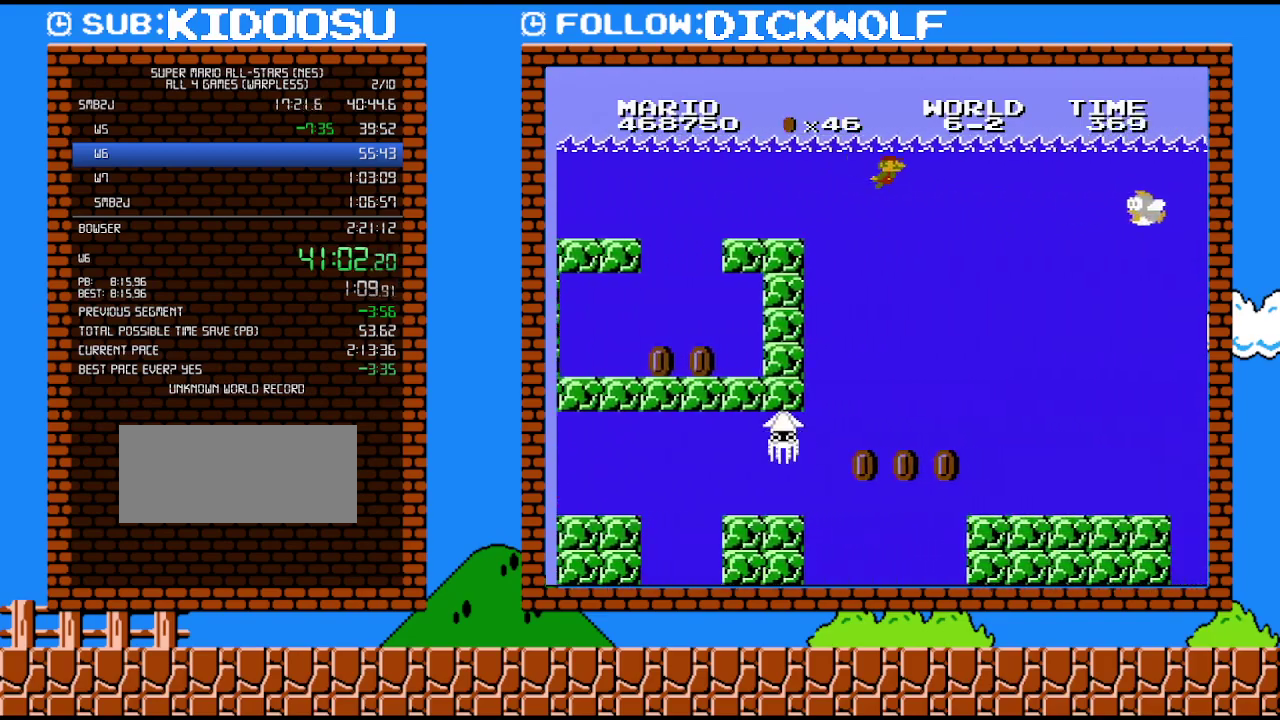
{"buttons": ["DPAD_RIGHT"], "events": [[17, "A", "up"], [83, "A", "down"], [200, "A", "up"]]}
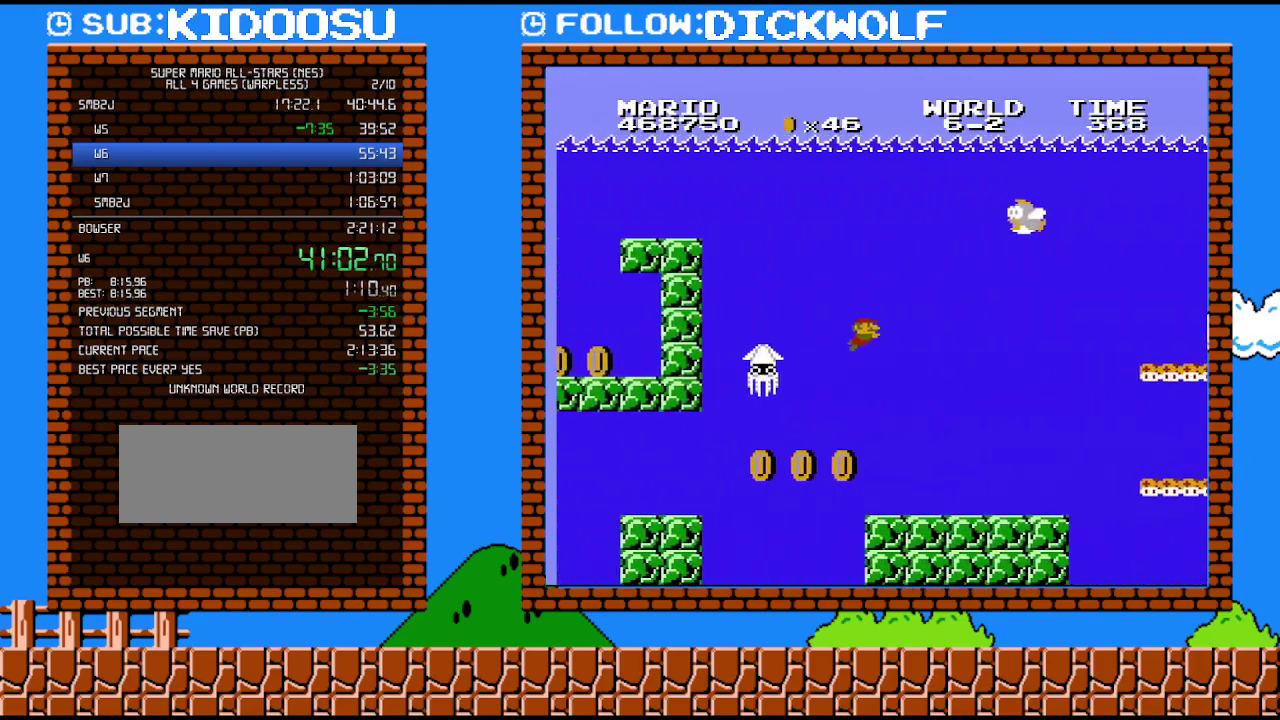
{"buttons": ["A", "DPAD_RIGHT"], "events": [[450, "A", "down"]]}
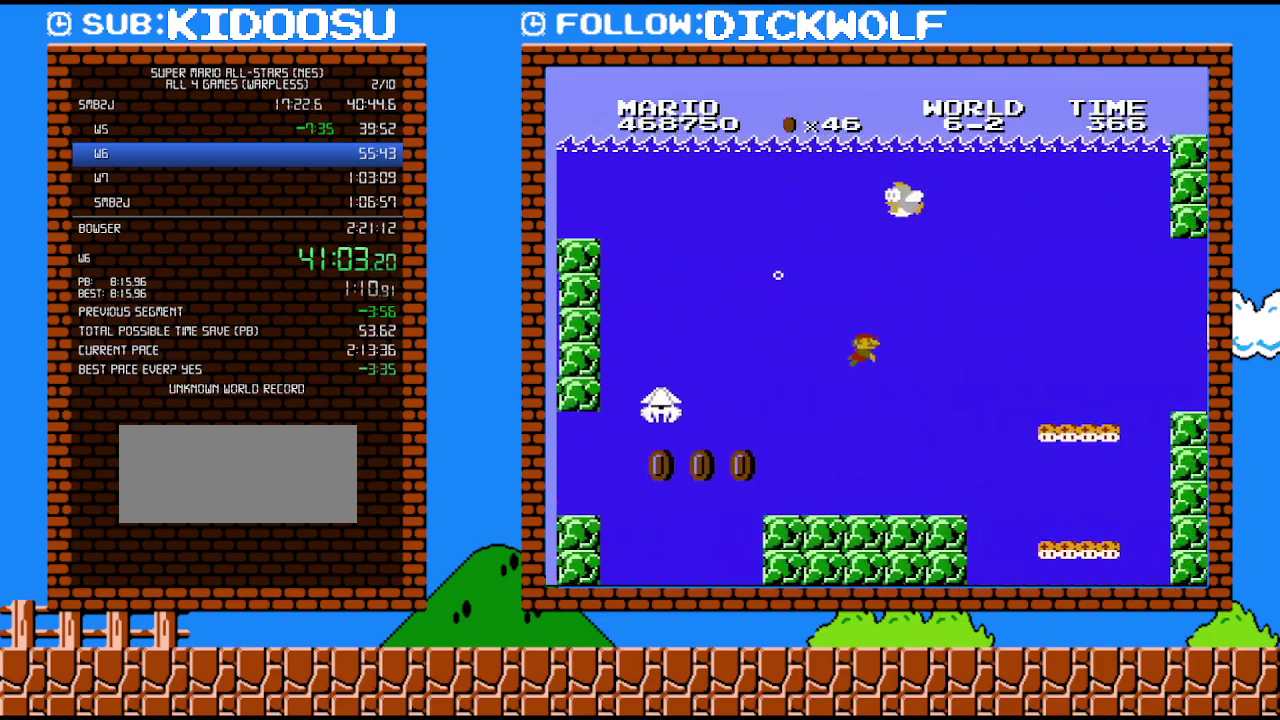
{"buttons": ["DPAD_RIGHT"], "events": [[50, "A", "up"], [100, "A", "down"], [233, "A", "up"]]}
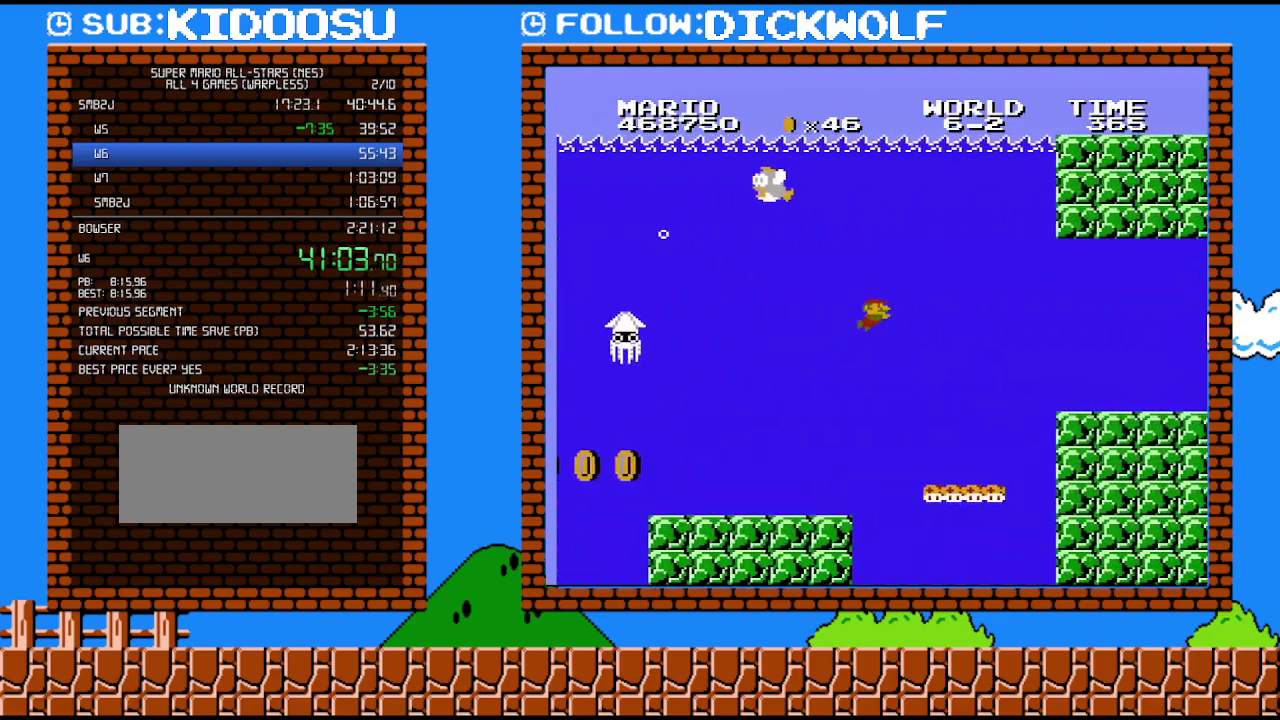
{"buttons": ["DPAD_RIGHT"], "events": []}
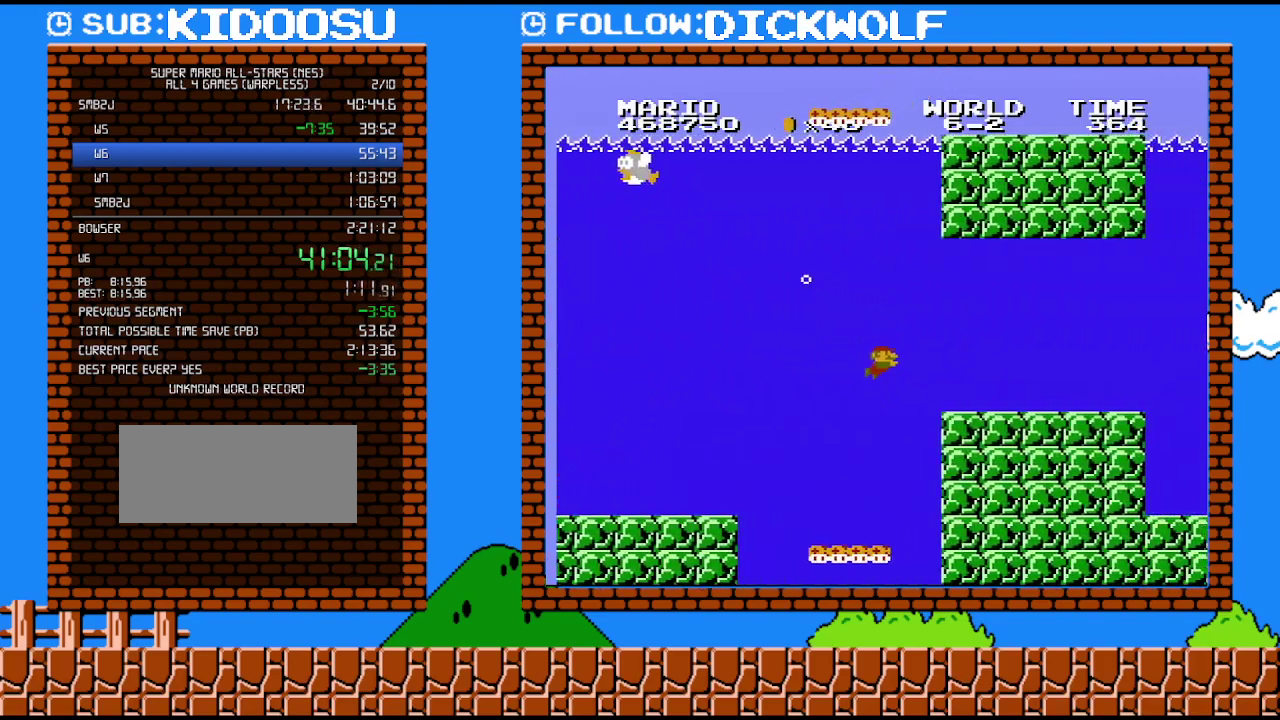
{"buttons": ["DPAD_RIGHT"], "events": [[17, "A", "down"], [117, "A", "up"], [200, "A", "down"], [300, "A", "up"], [367, "A", "down"], [417, "A", "up"]]}
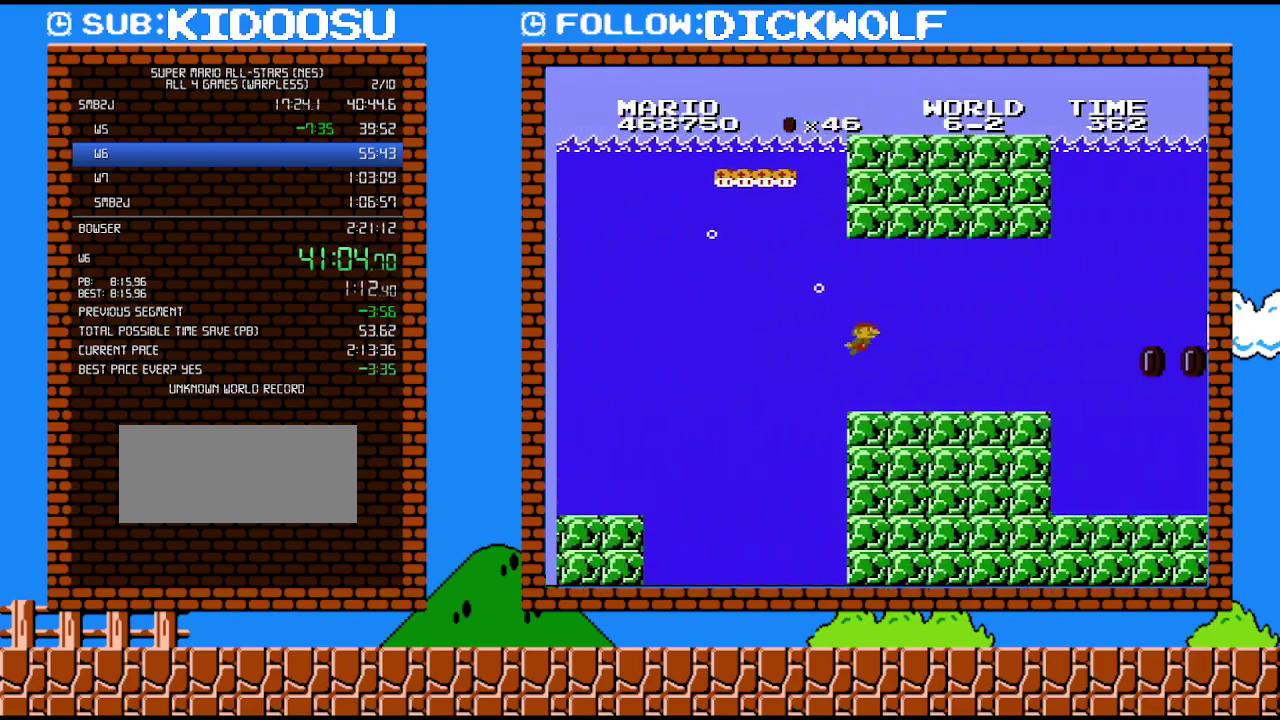
{"buttons": ["DPAD_RIGHT"], "events": [[300, "A", "down"], [383, "A", "up"]]}
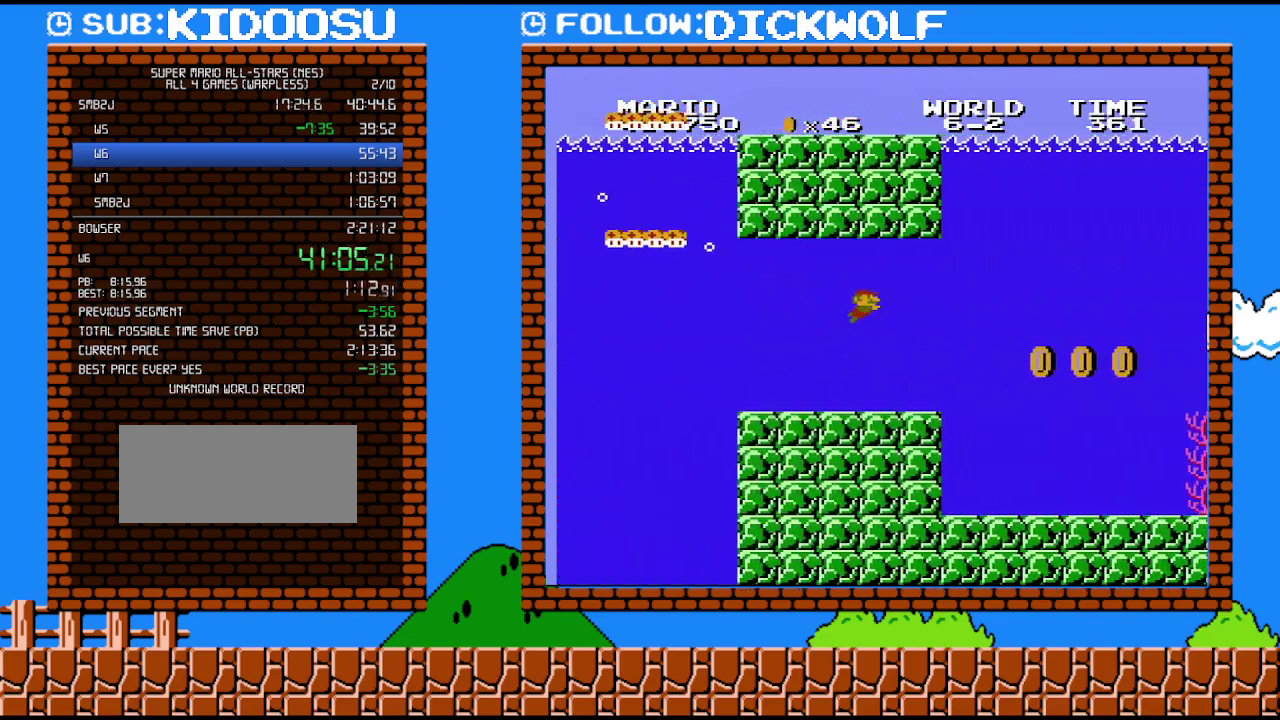
{"buttons": ["DPAD_RIGHT"], "events": []}
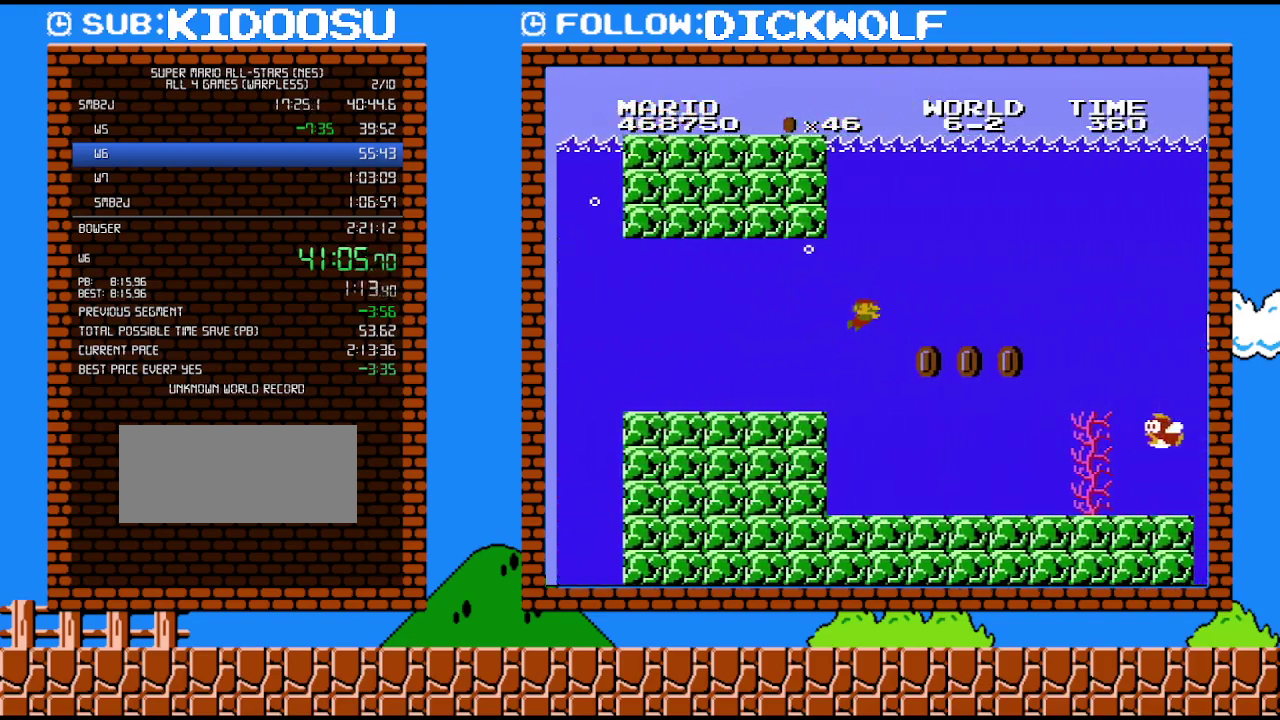
{"buttons": ["DPAD_RIGHT"], "events": []}
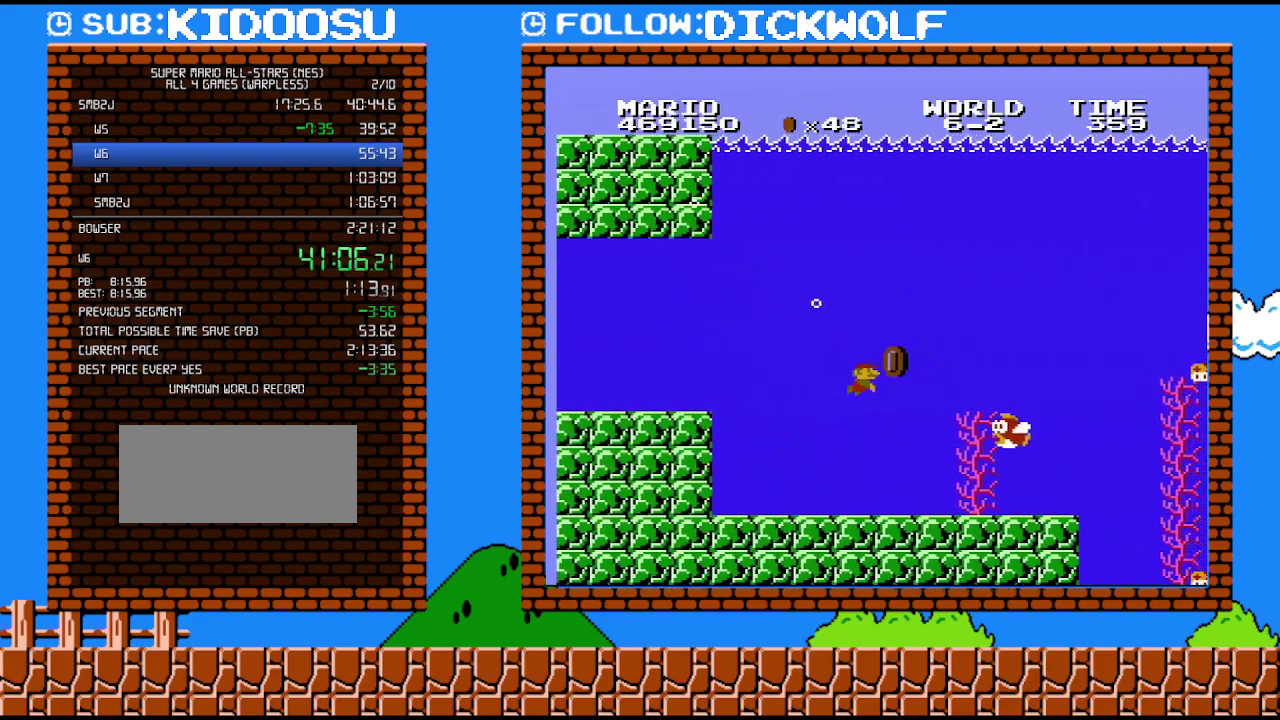
{"buttons": ["DPAD_RIGHT"], "events": [[167, "A", "down"], [300, "A", "up"], [350, "A", "down"], [450, "A", "up"]]}
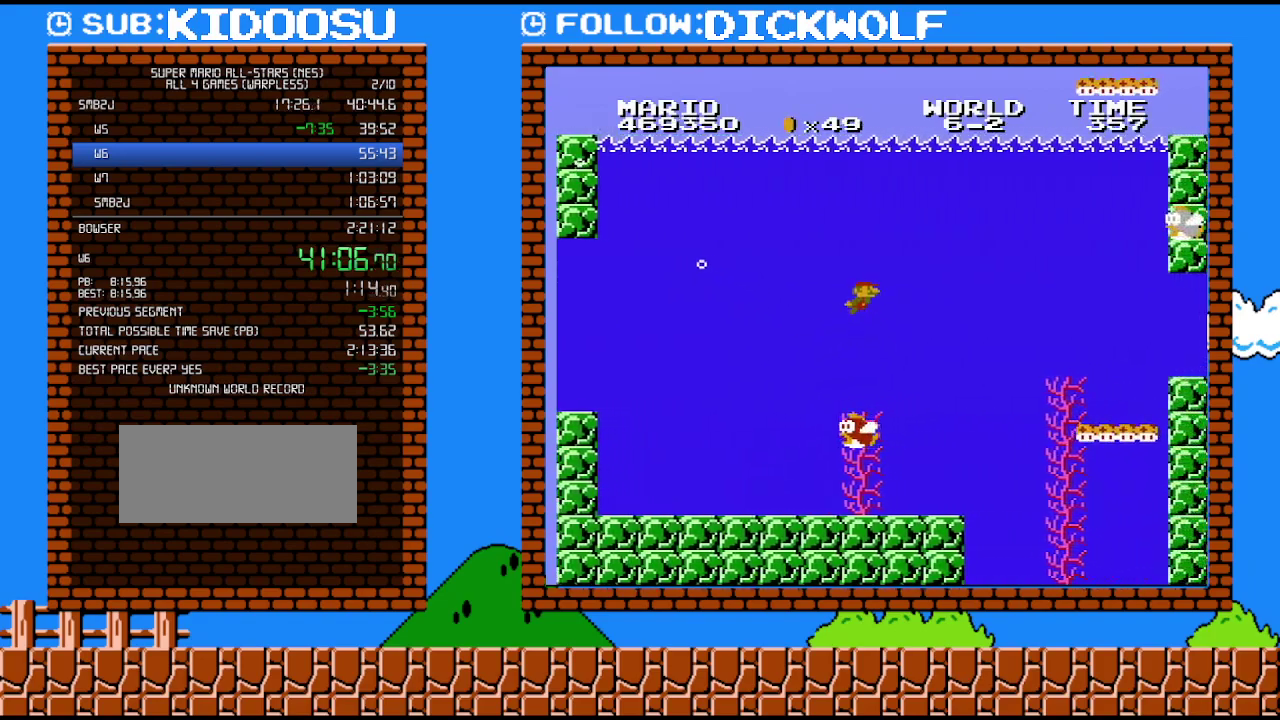
{"buttons": ["DPAD_RIGHT"], "events": [[17, "A", "down"], [117, "A", "up"], [167, "A", "down"], [333, "A", "up"]]}
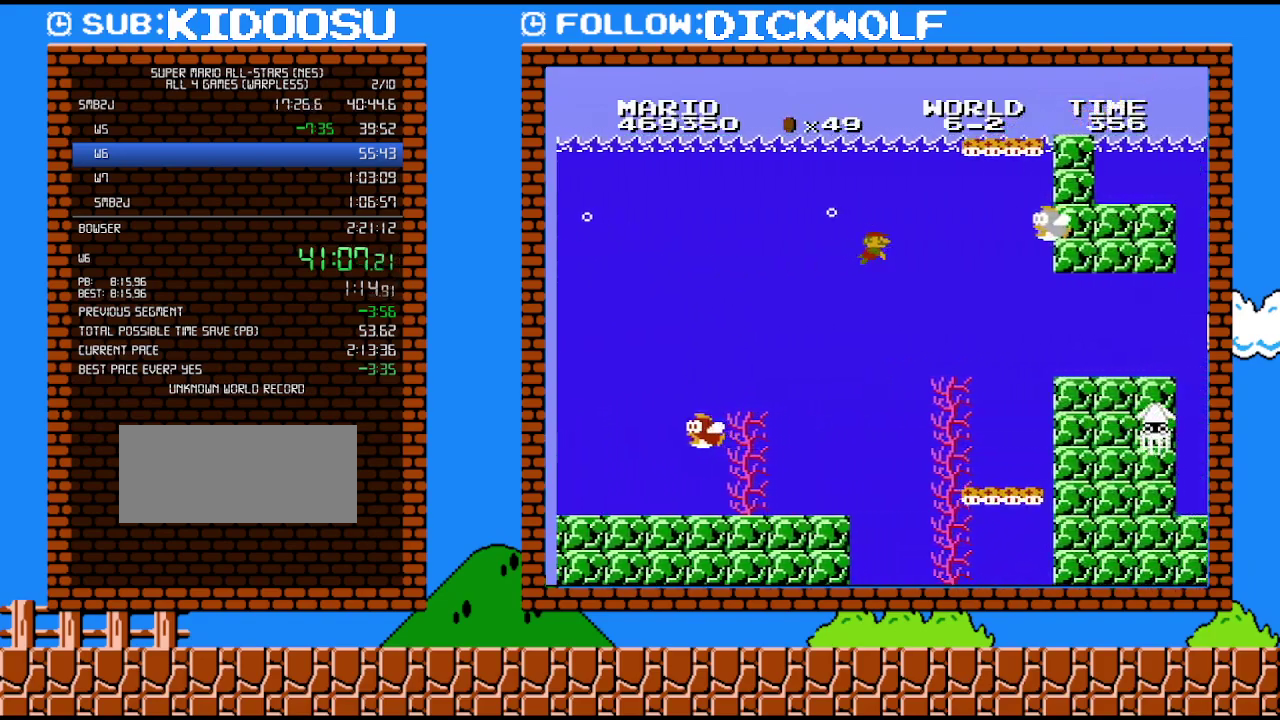
{"buttons": ["DPAD_RIGHT"], "events": []}